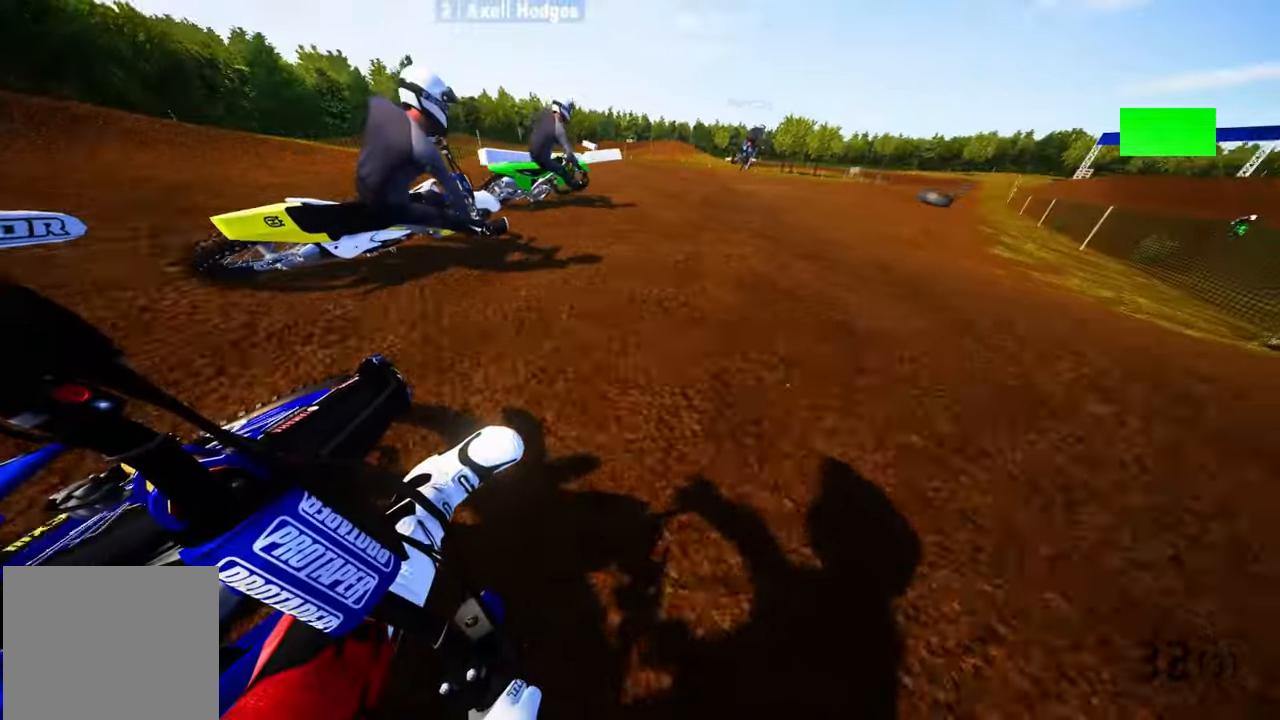
Gameplay with a controller (PlayStation layout); each line is a JSON object with the inputs held at the frame after it. "events" lists button and stick changes between this image and that frame as [ms after this image, input, new state], when the widget could be followed in between.
{"buttons": ["R2"], "left_stick": "up", "right_stick": "center", "events": [[233, "left_stick", "up"], [300, "right_stick", "center"], [367, "R1", "down"], [383, "R1", "up"], [400, "R3", "down"], [467, "R3", "up"]]}
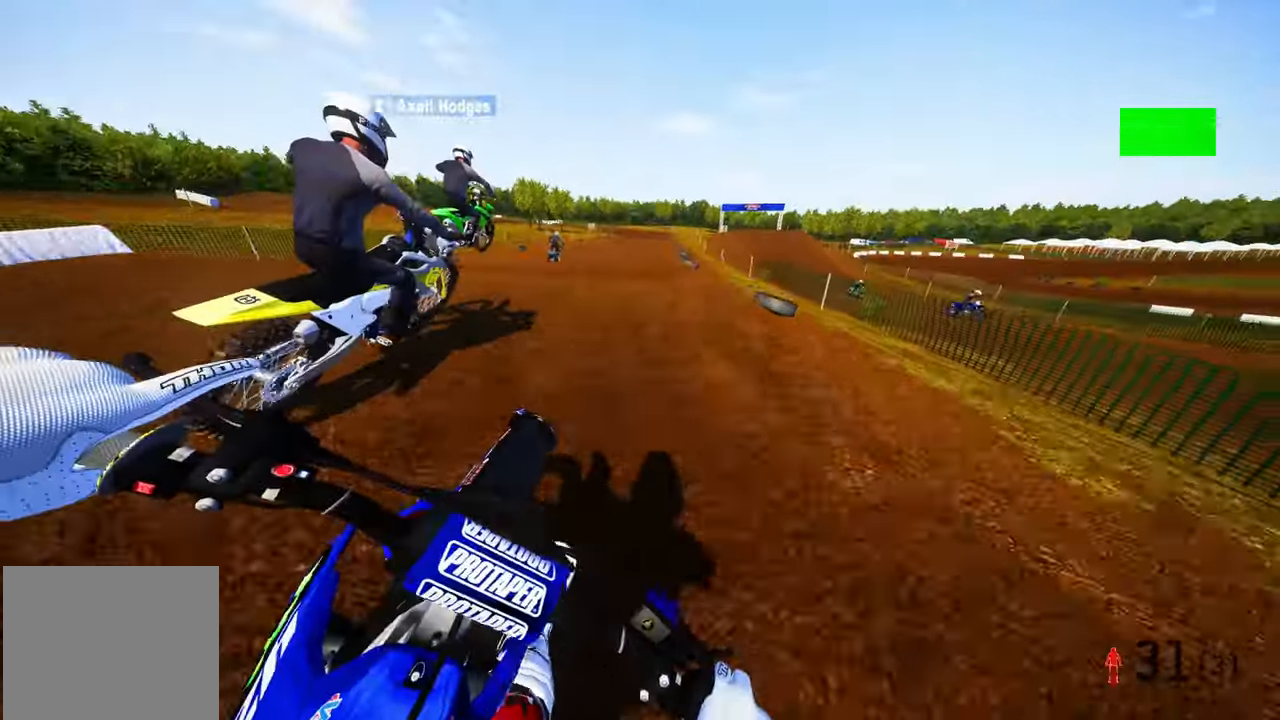
{"buttons": ["R2"], "left_stick": "up-left", "right_stick": "up", "events": [[83, "right_stick", "up"], [300, "left_stick", "up-left"]]}
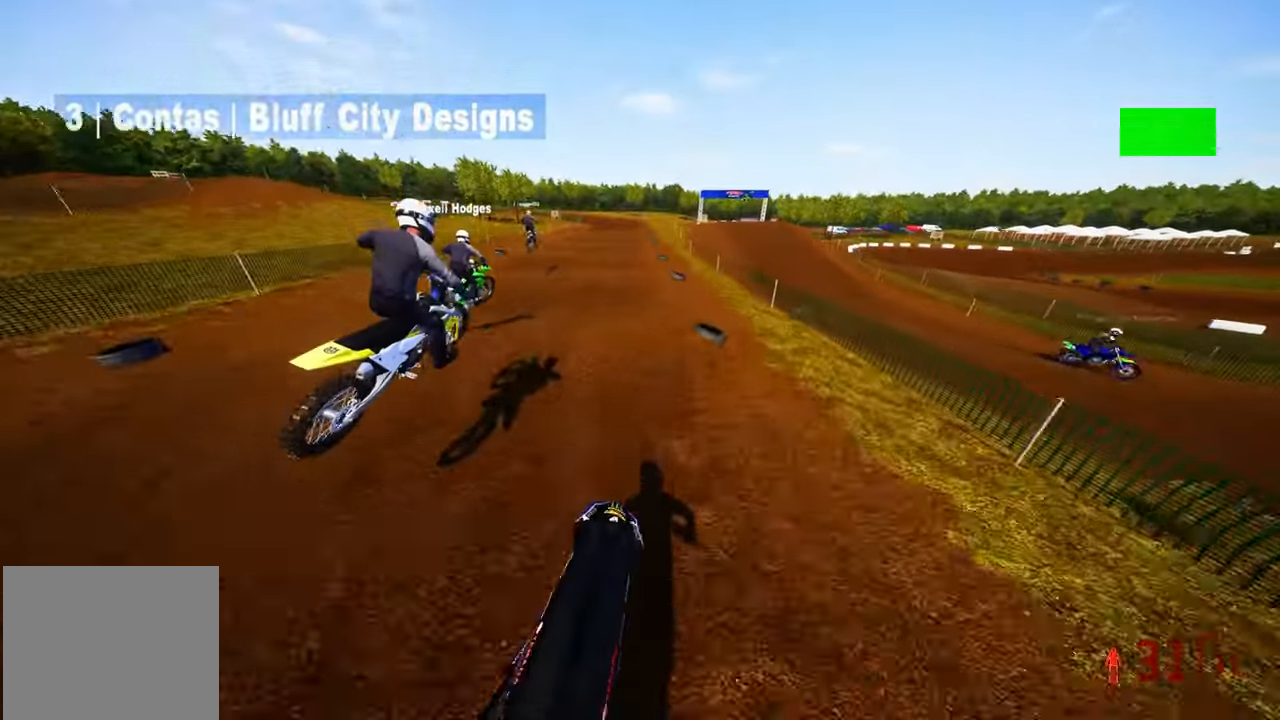
{"buttons": ["R2"], "left_stick": "center", "right_stick": "center", "events": [[200, "right_stick", "center"], [250, "left_stick", "center"]]}
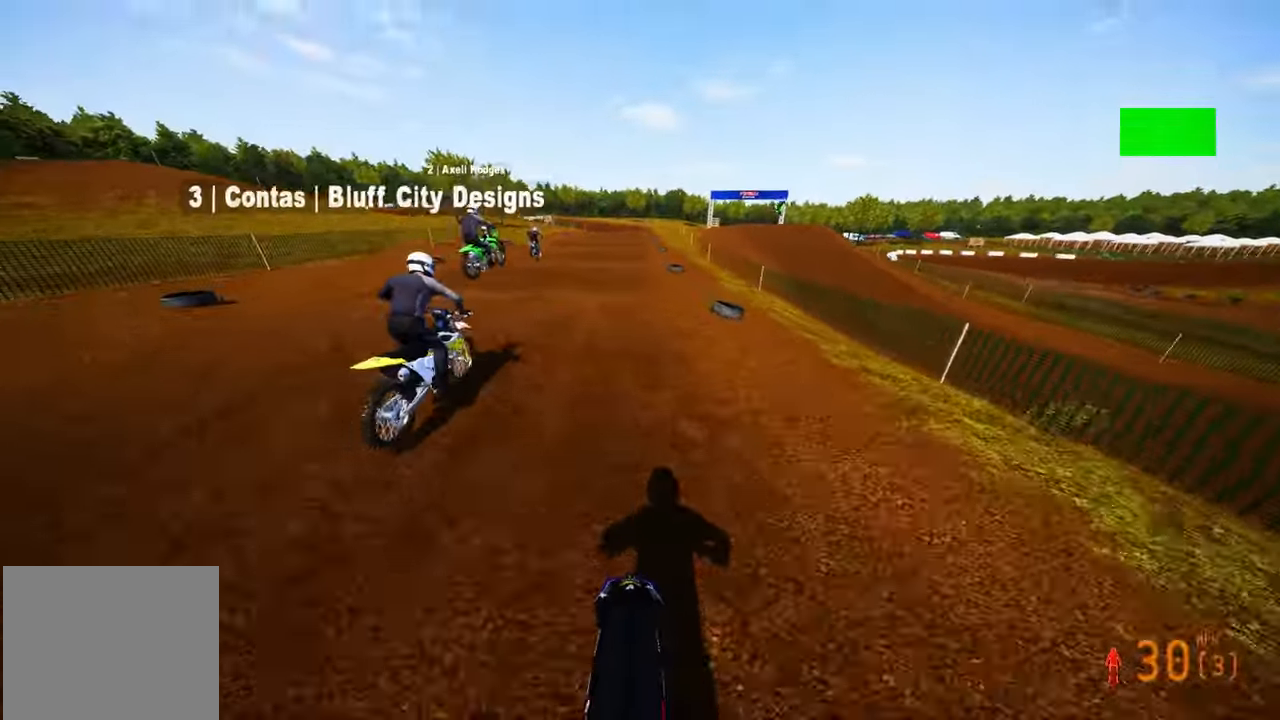
{"buttons": [], "left_stick": "center", "right_stick": "center", "events": [[283, "R3", "down"], [350, "R3", "up"], [400, "R2", "up"]]}
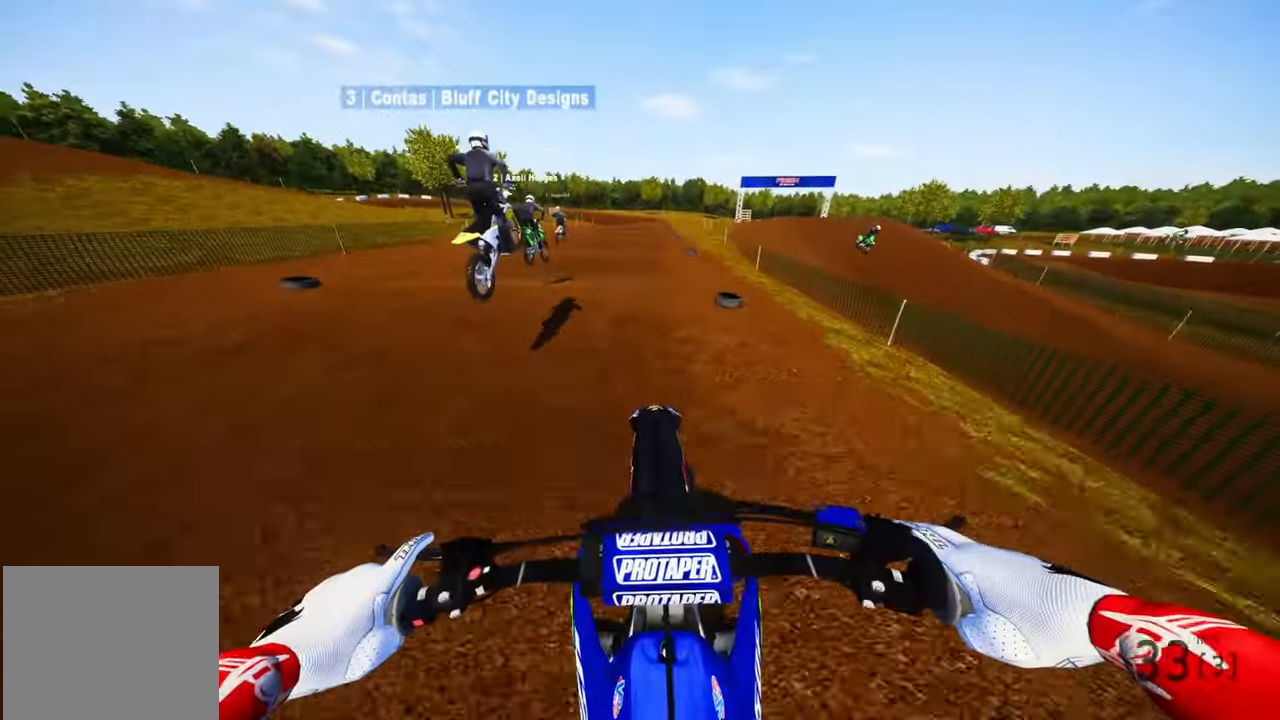
{"buttons": ["R2"], "left_stick": "up-left", "right_stick": "up", "events": [[100, "R2", "down"], [133, "R3", "down"], [217, "R3", "up"], [283, "right_stick", "up"], [500, "left_stick", "up-left"]]}
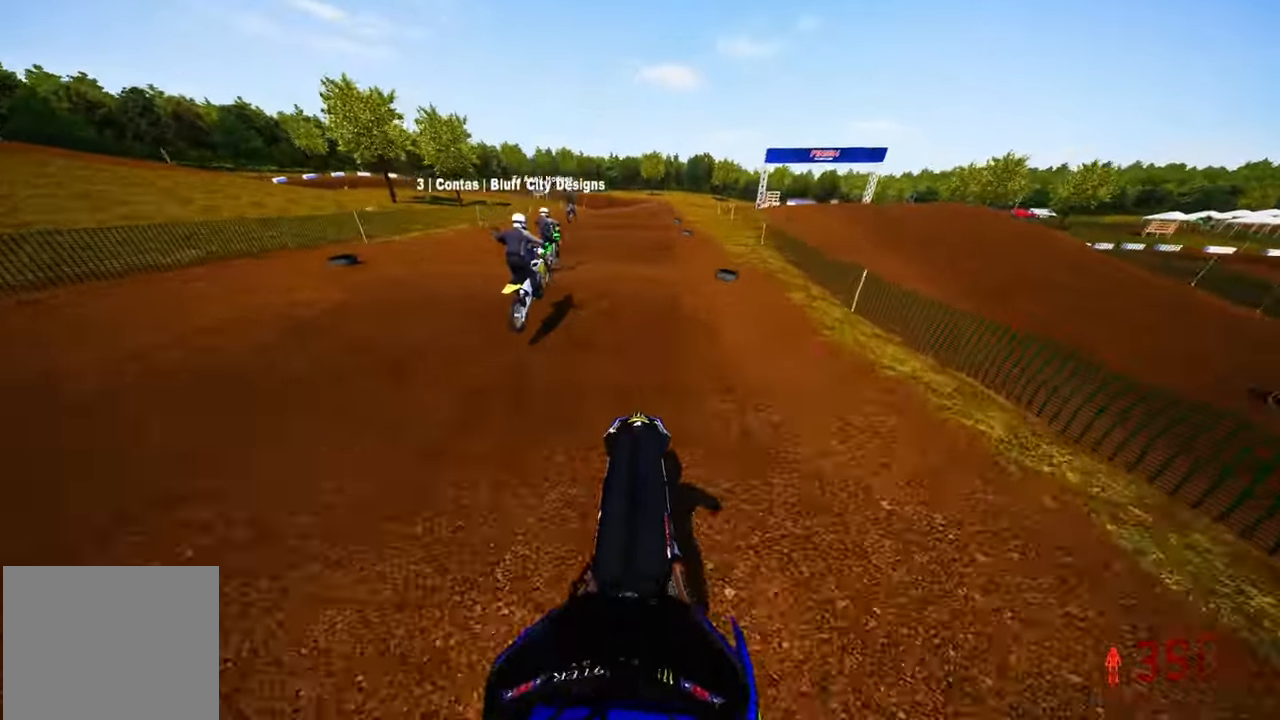
{"buttons": [], "left_stick": "center", "right_stick": "center", "events": [[83, "right_stick", "center"], [283, "left_stick", "center"], [367, "R3", "down"], [450, "R3", "up"], [500, "R2", "up"]]}
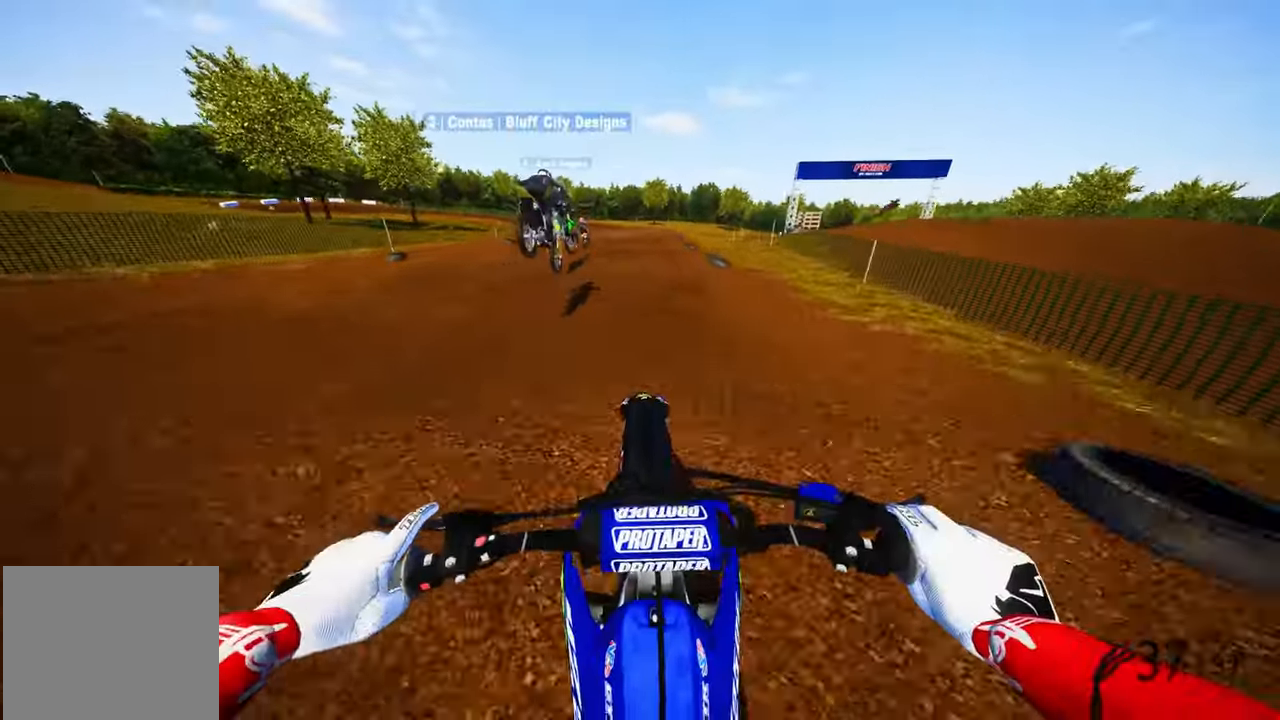
{"buttons": ["R2"], "left_stick": "center", "right_stick": "center", "events": [[83, "R2", "down"], [233, "right_stick", "up"], [300, "R3", "down"], [300, "left_stick", "up-left"], [417, "R3", "up"], [450, "right_stick", "center"], [500, "left_stick", "center"]]}
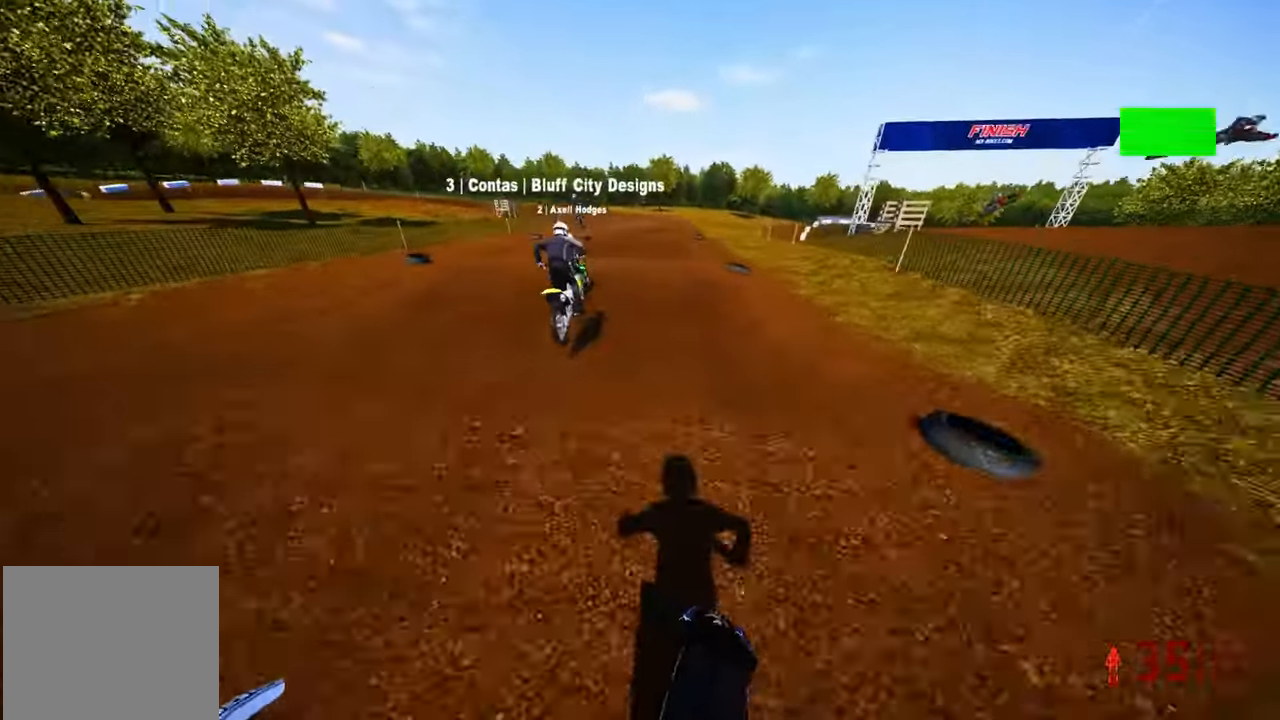
{"buttons": ["R2"], "left_stick": "center", "right_stick": "up", "events": [[267, "right_stick", "up"]]}
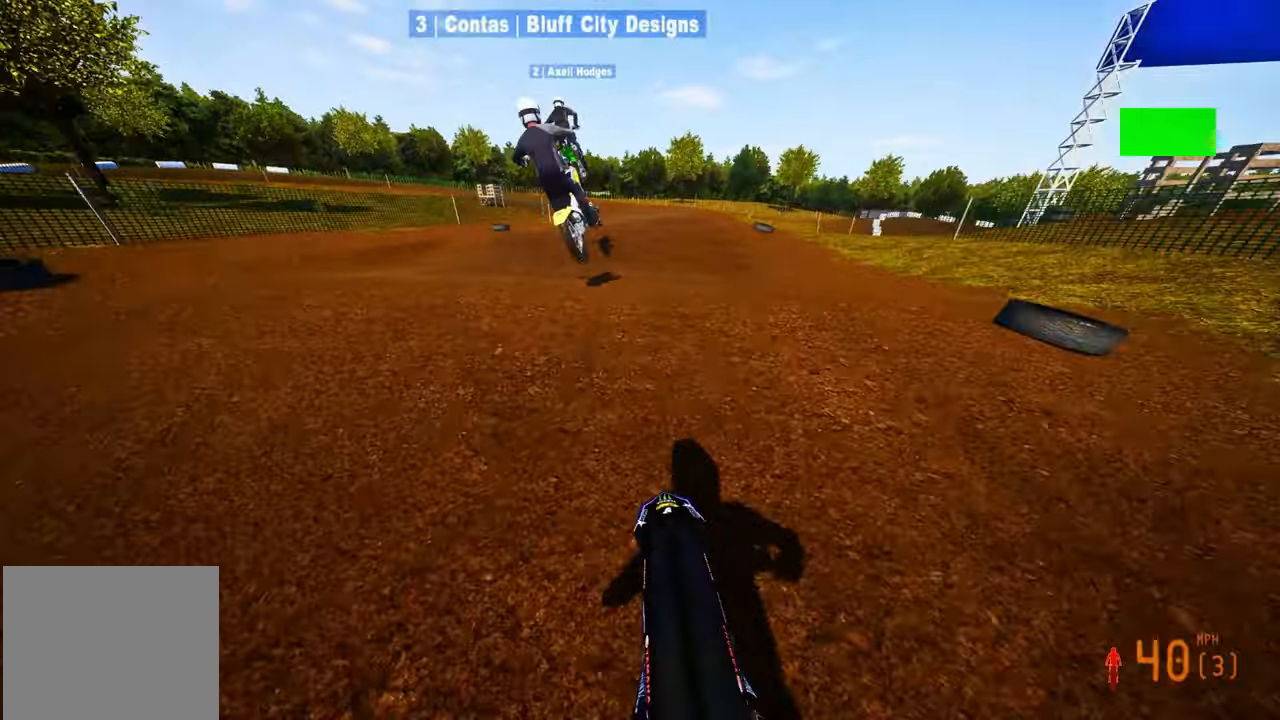
{"buttons": ["R2"], "left_stick": "up-left", "right_stick": "up", "events": [[84, "R2", "up"], [450, "left_stick", "up-left"], [467, "R2", "down"]]}
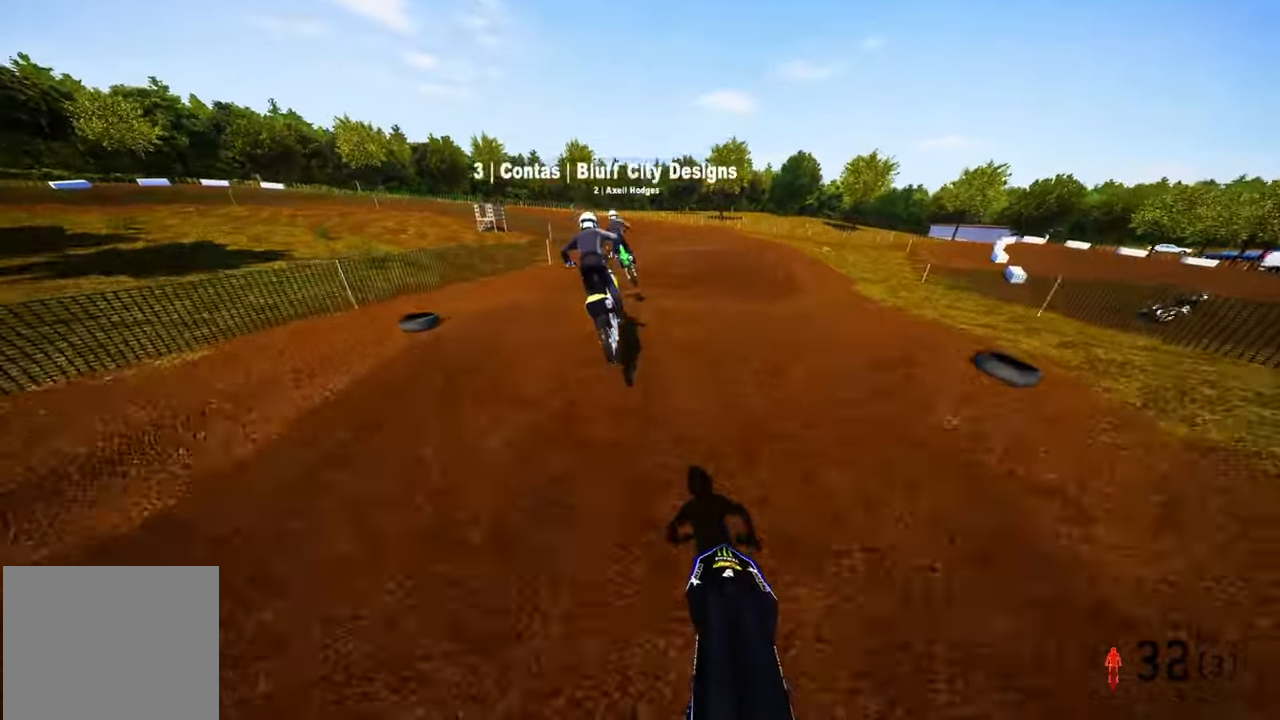
{"buttons": ["R2"], "left_stick": "up-left", "right_stick": "up-right", "events": [[300, "right_stick", "up-right"]]}
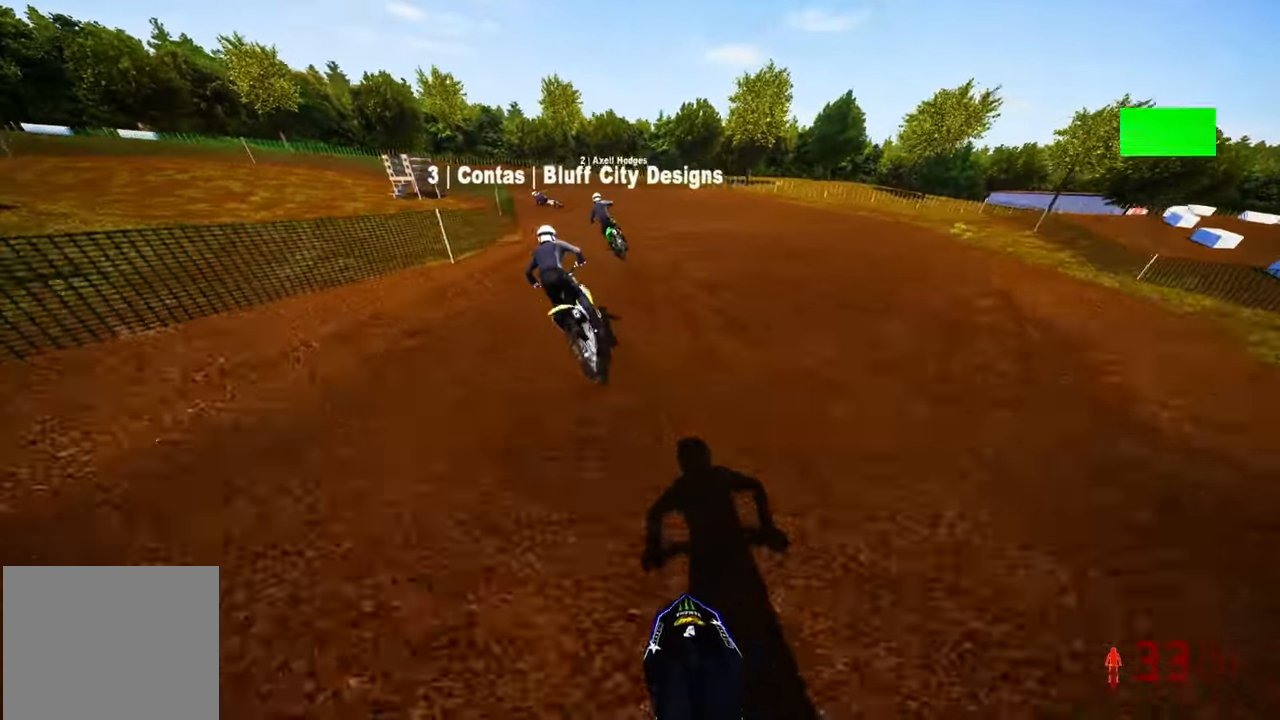
{"buttons": ["R2"], "left_stick": "up-left", "right_stick": "up-right", "events": [[317, "R3", "down"], [450, "R3", "up"]]}
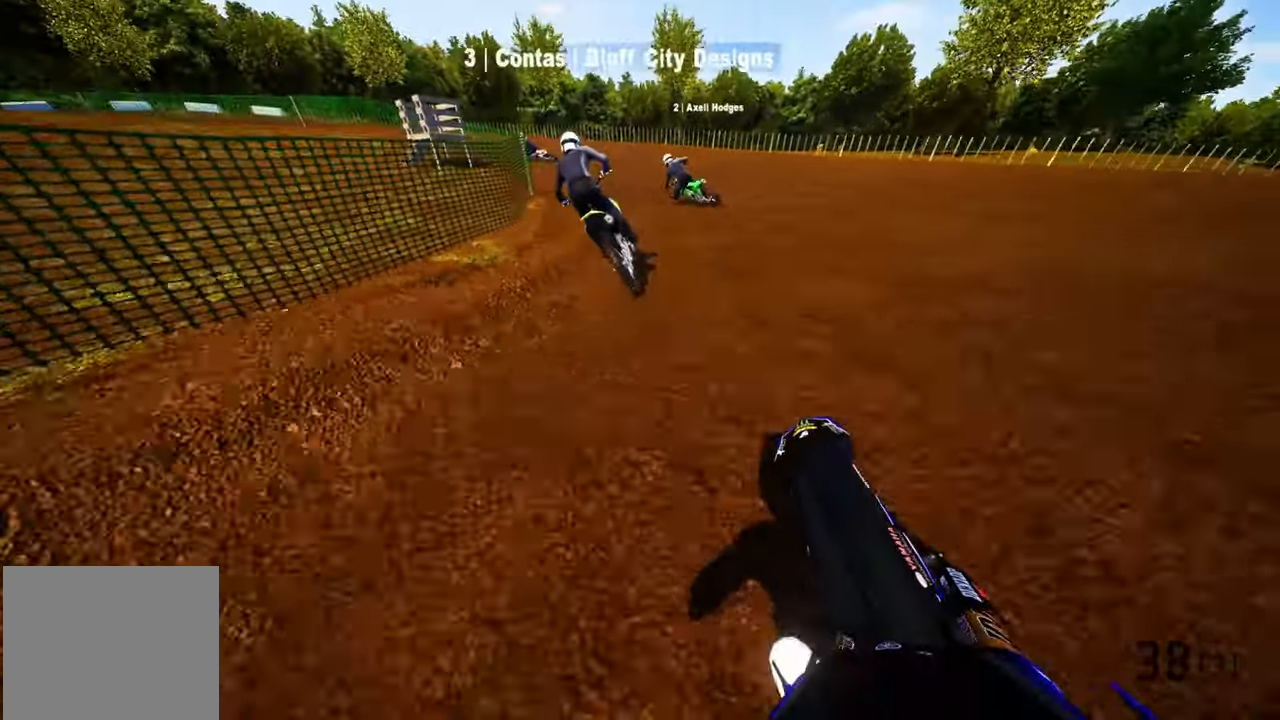
{"buttons": ["R2"], "left_stick": "up", "right_stick": "up-right", "events": [[34, "R2", "up"], [134, "left_stick", "up"], [367, "R2", "down"]]}
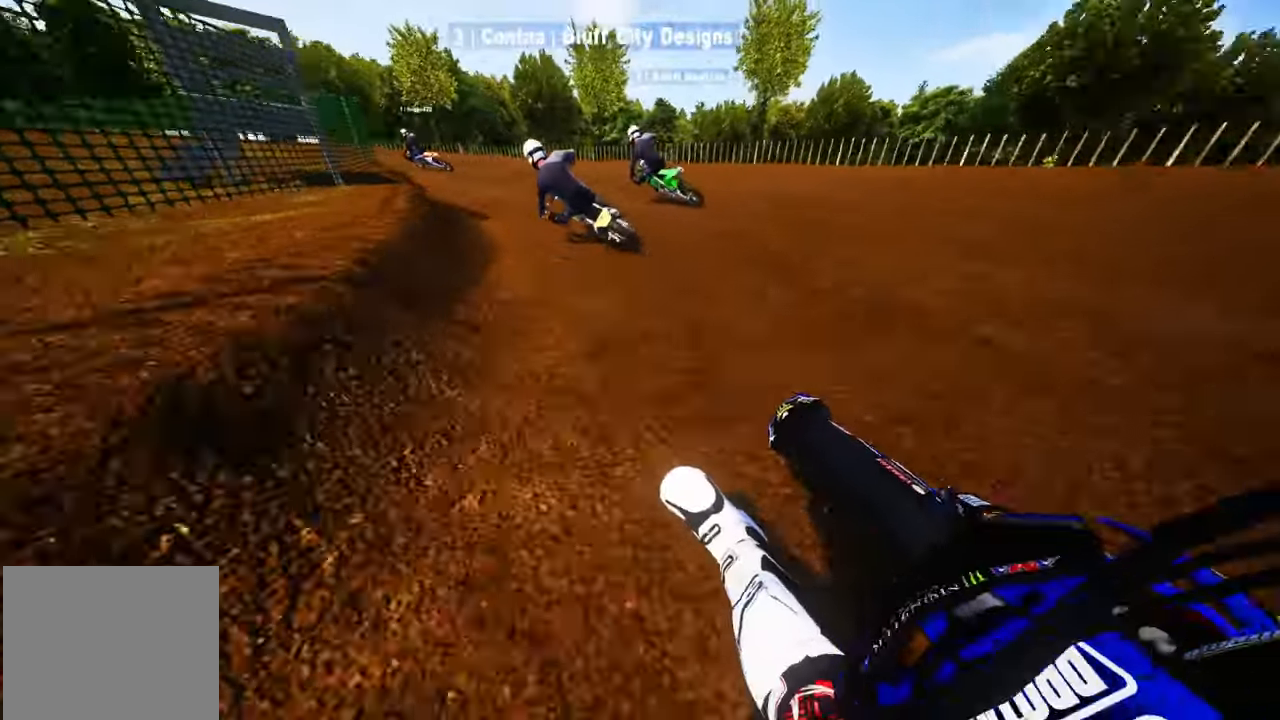
{"buttons": ["R2"], "left_stick": "up-left", "right_stick": "up-right", "events": [[17, "left_stick", "up-left"]]}
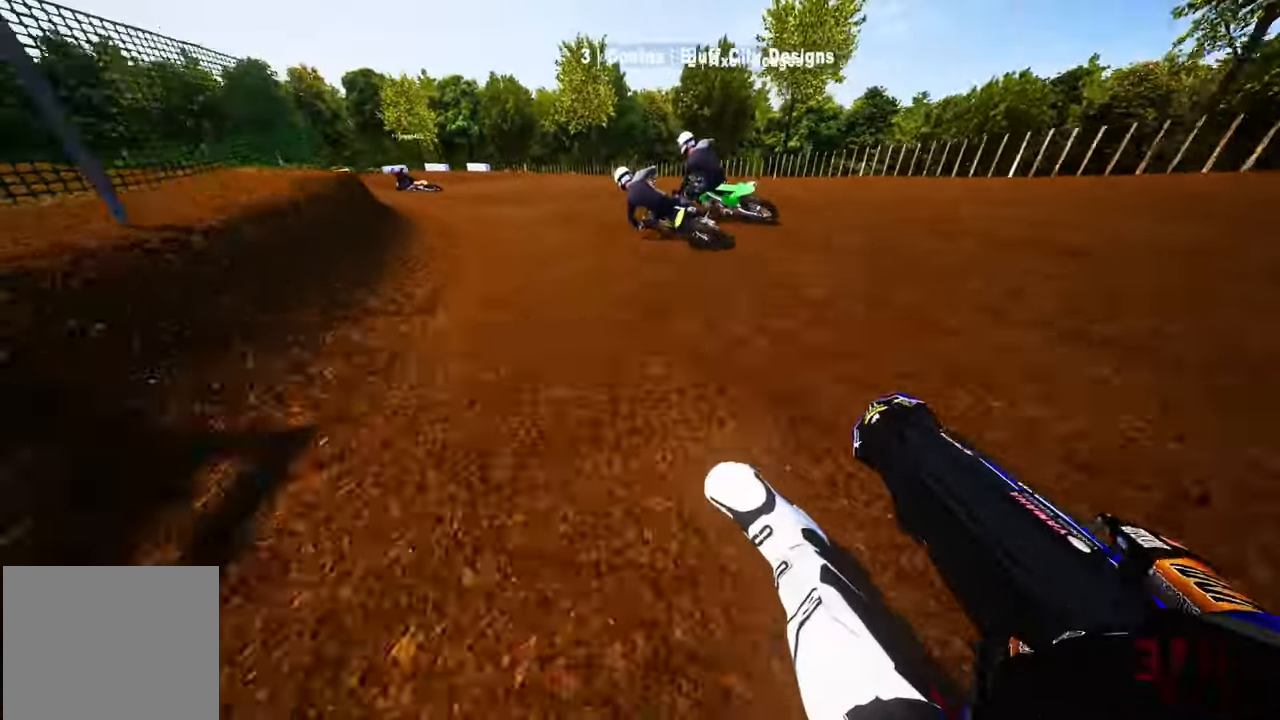
{"buttons": ["R2"], "left_stick": "up-left", "right_stick": "up-right", "events": []}
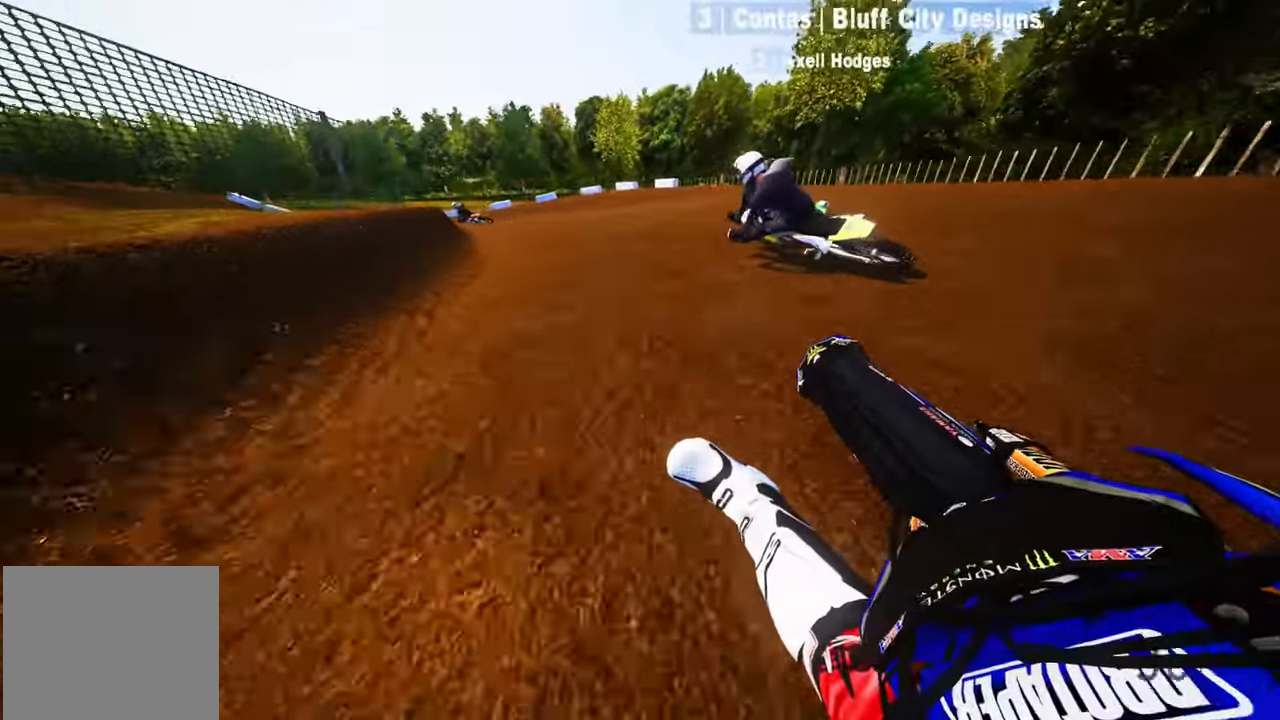
{"buttons": ["R2"], "left_stick": "up-left", "right_stick": "up-right", "events": [[367, "R2", "up"], [467, "R2", "down"]]}
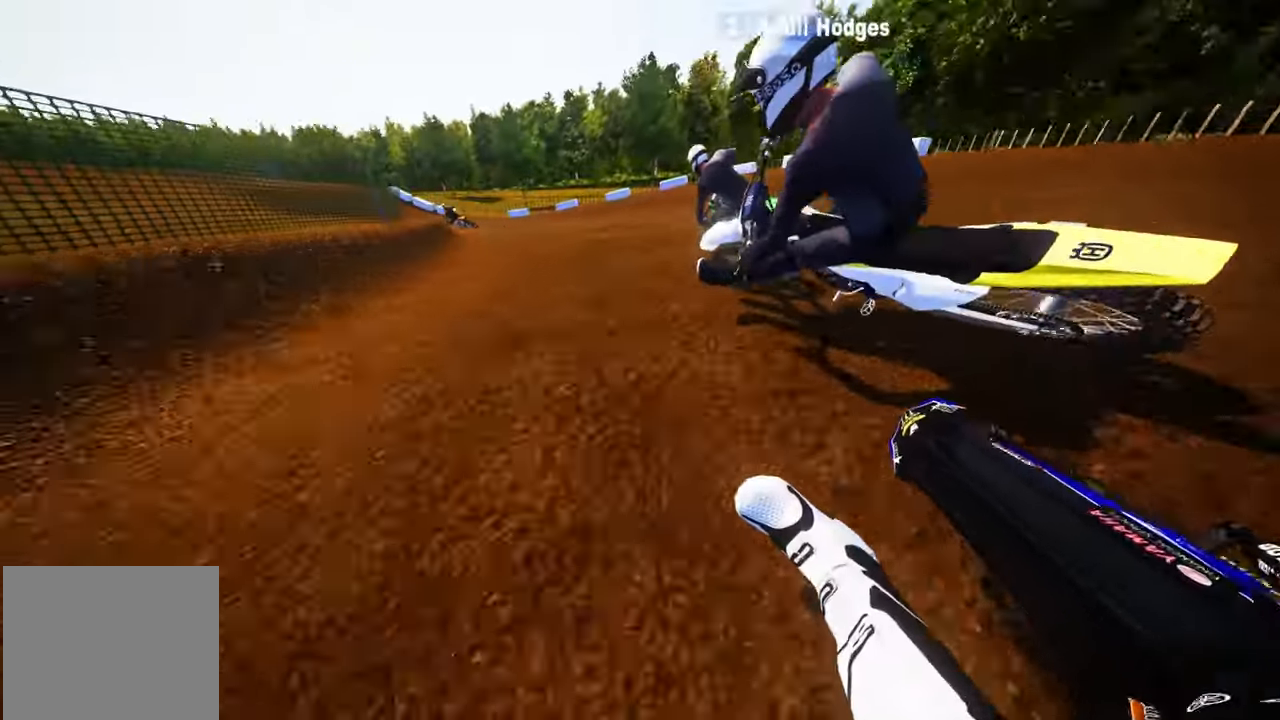
{"buttons": ["R2"], "left_stick": "up-left", "right_stick": "up-right", "events": []}
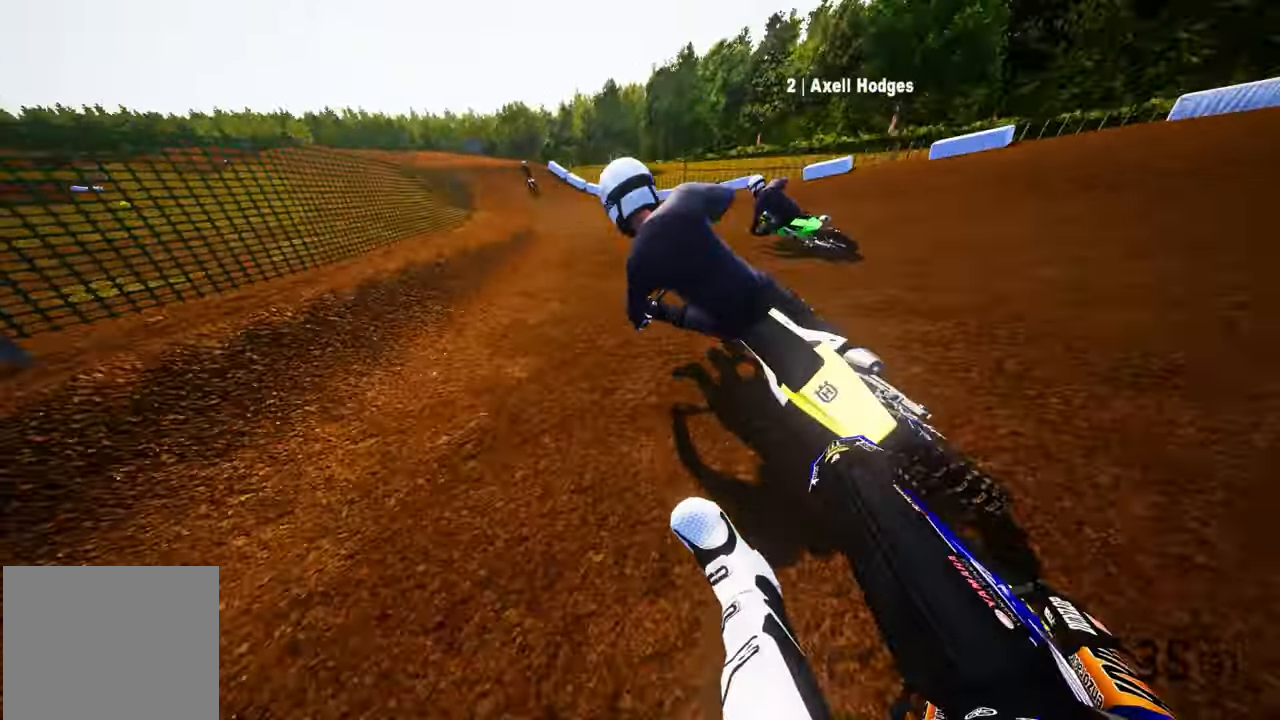
{"buttons": ["R2"], "left_stick": "up-left", "right_stick": "up-right", "events": []}
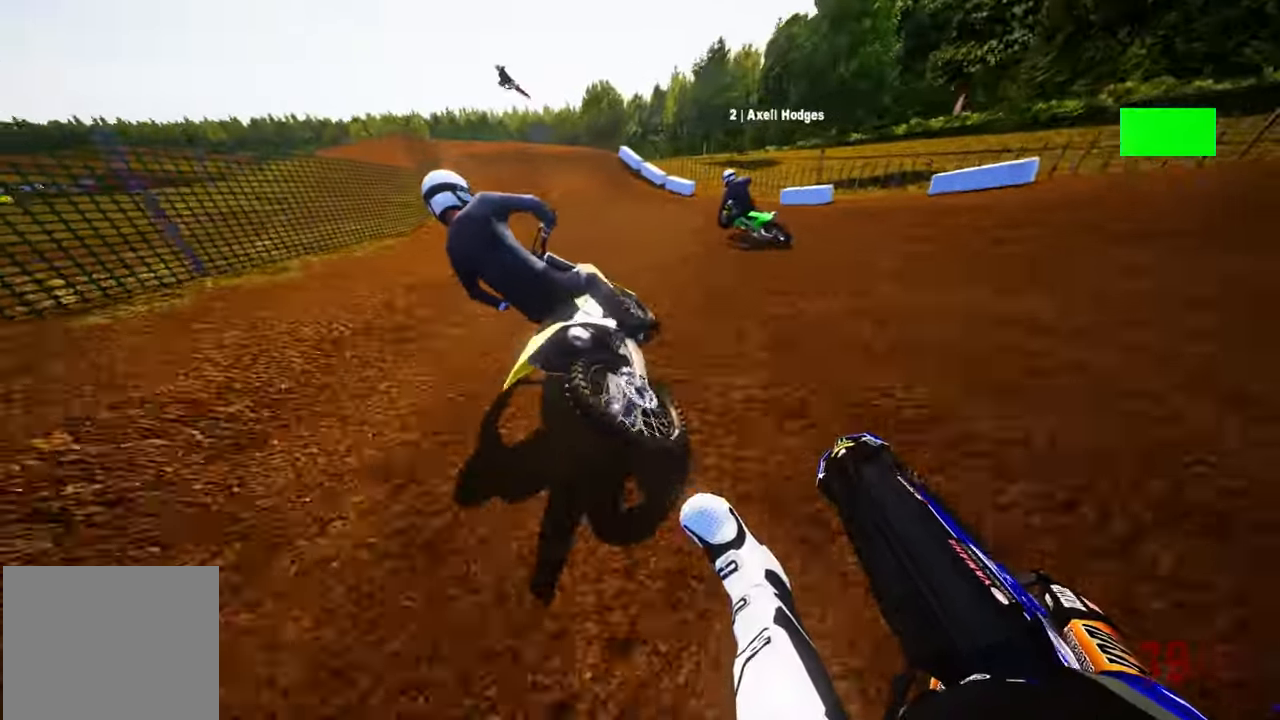
{"buttons": ["R2"], "left_stick": "up-left", "right_stick": "center", "events": [[184, "right_stick", "center"], [367, "R3", "down"], [466, "R3", "up"]]}
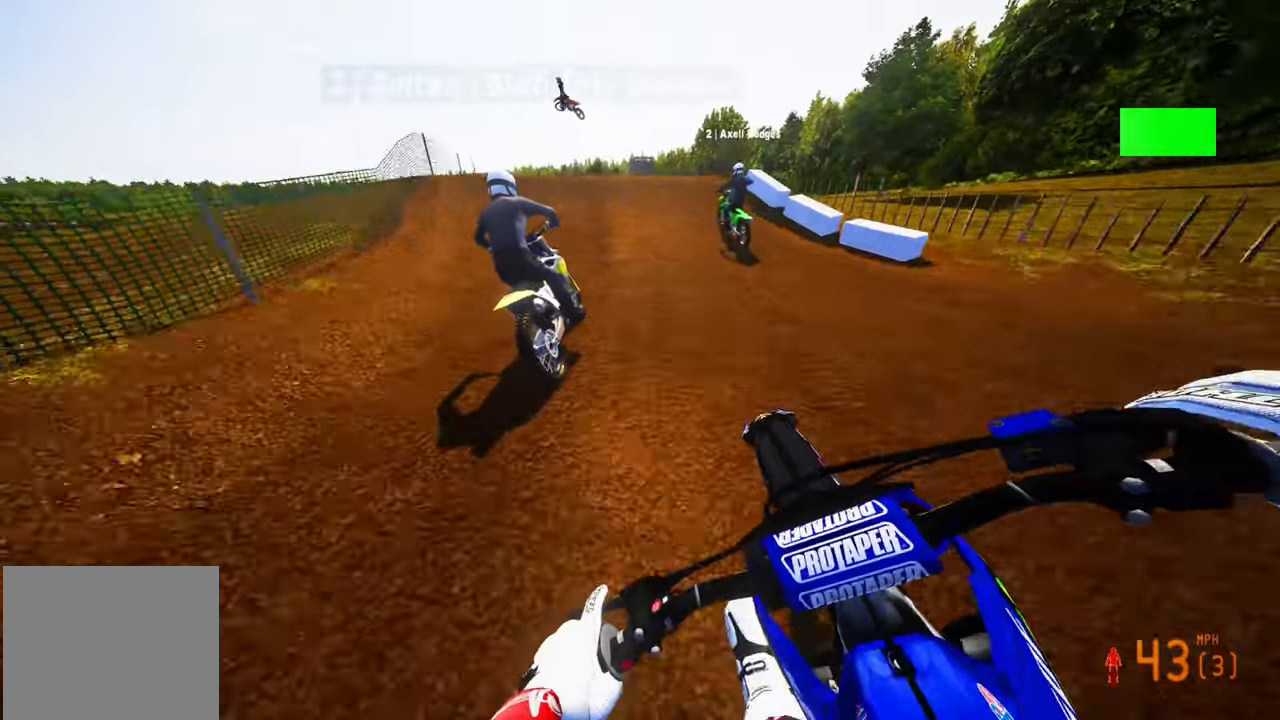
{"buttons": ["R3"], "left_stick": "up-left", "right_stick": "center", "events": [[450, "R2", "up"], [466, "R3", "down"]]}
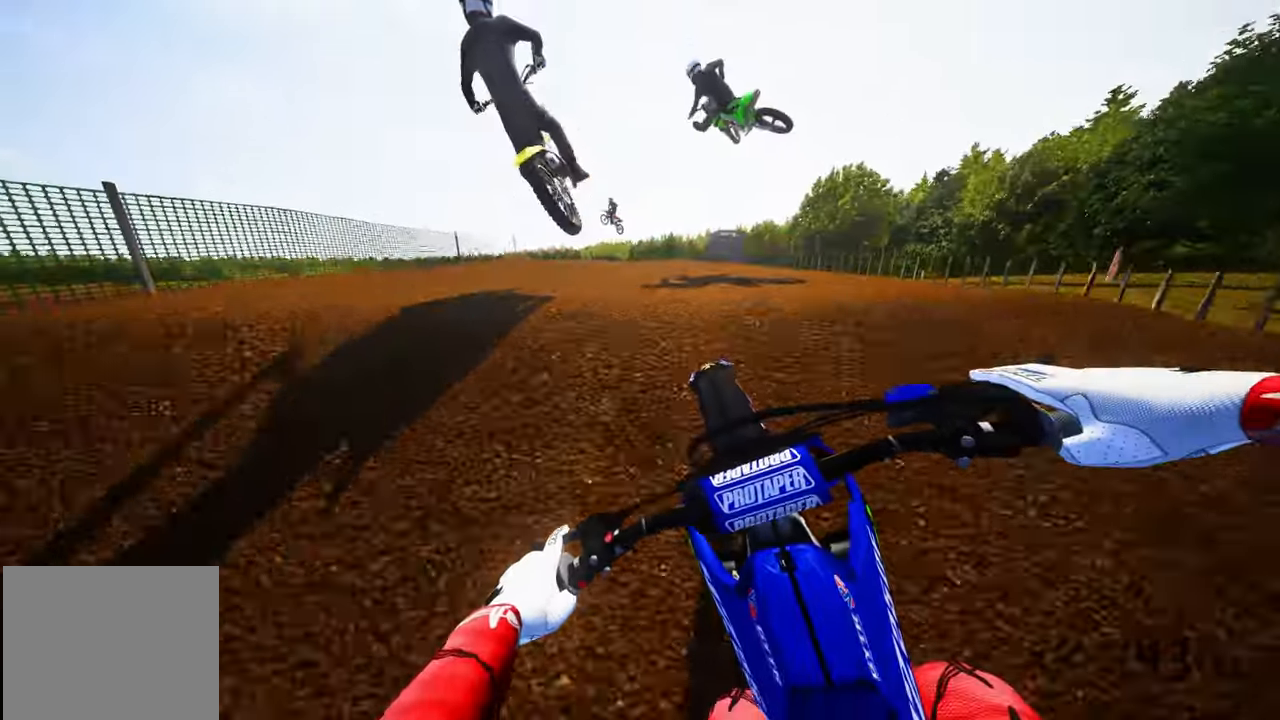
{"buttons": ["R2", "R3"], "left_stick": "up-right", "right_stick": "center", "events": [[66, "R3", "up"], [233, "left_stick", "up-right"], [266, "R2", "down"], [416, "R3", "down"]]}
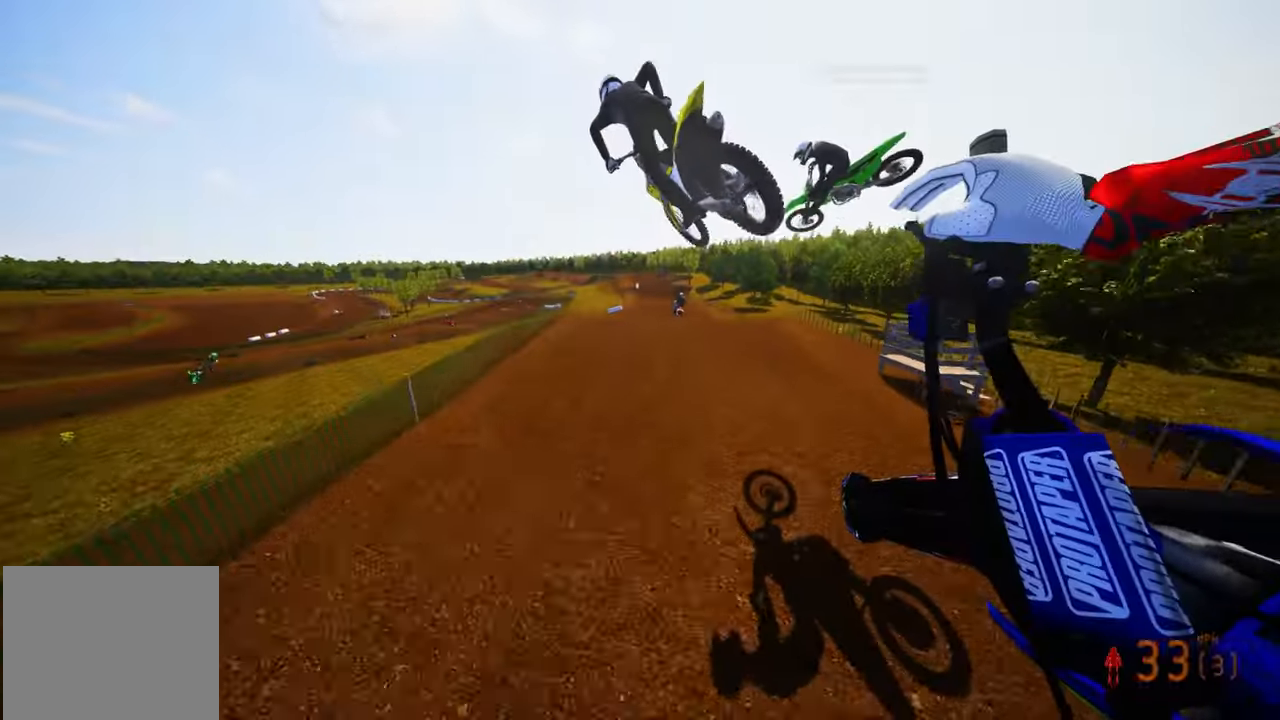
{"buttons": ["R2"], "left_stick": "center", "right_stick": "up", "events": [[66, "R3", "up"], [83, "R1", "down"], [150, "R1", "up"], [183, "left_stick", "center"], [450, "right_stick", "up"]]}
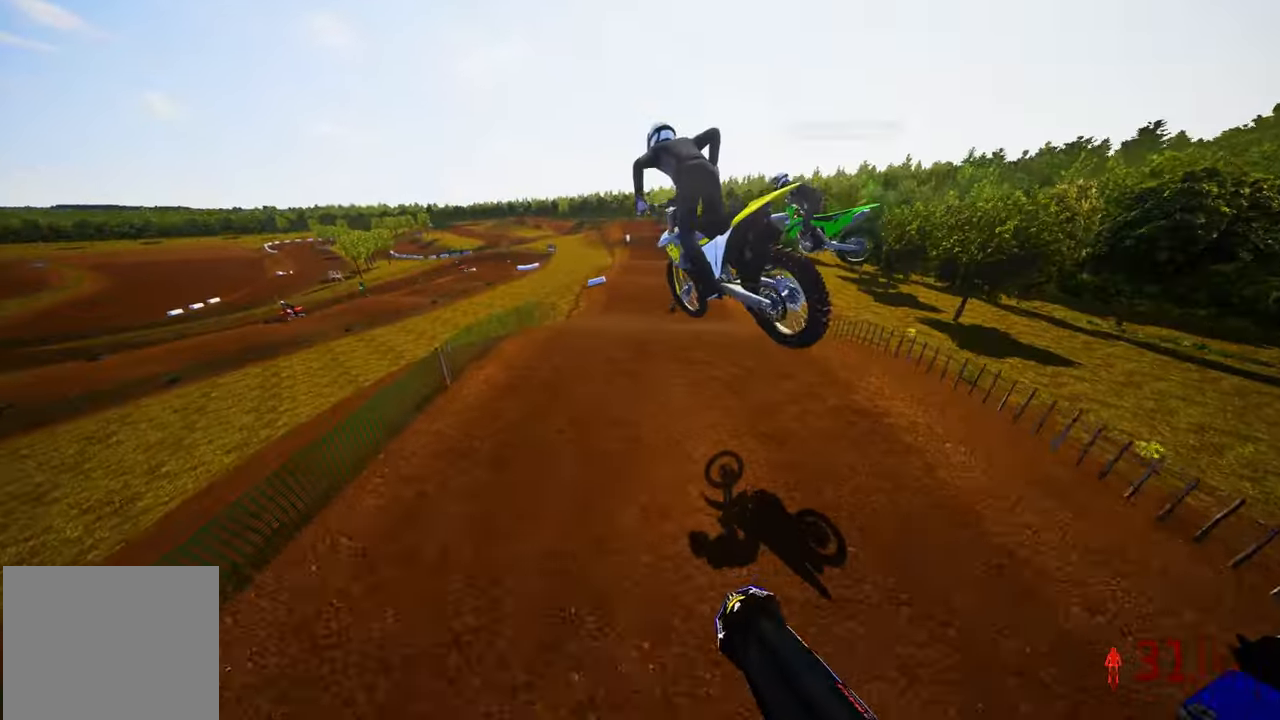
{"buttons": ["R2"], "left_stick": "center", "right_stick": "up-right", "events": [[150, "right_stick", "up-right"]]}
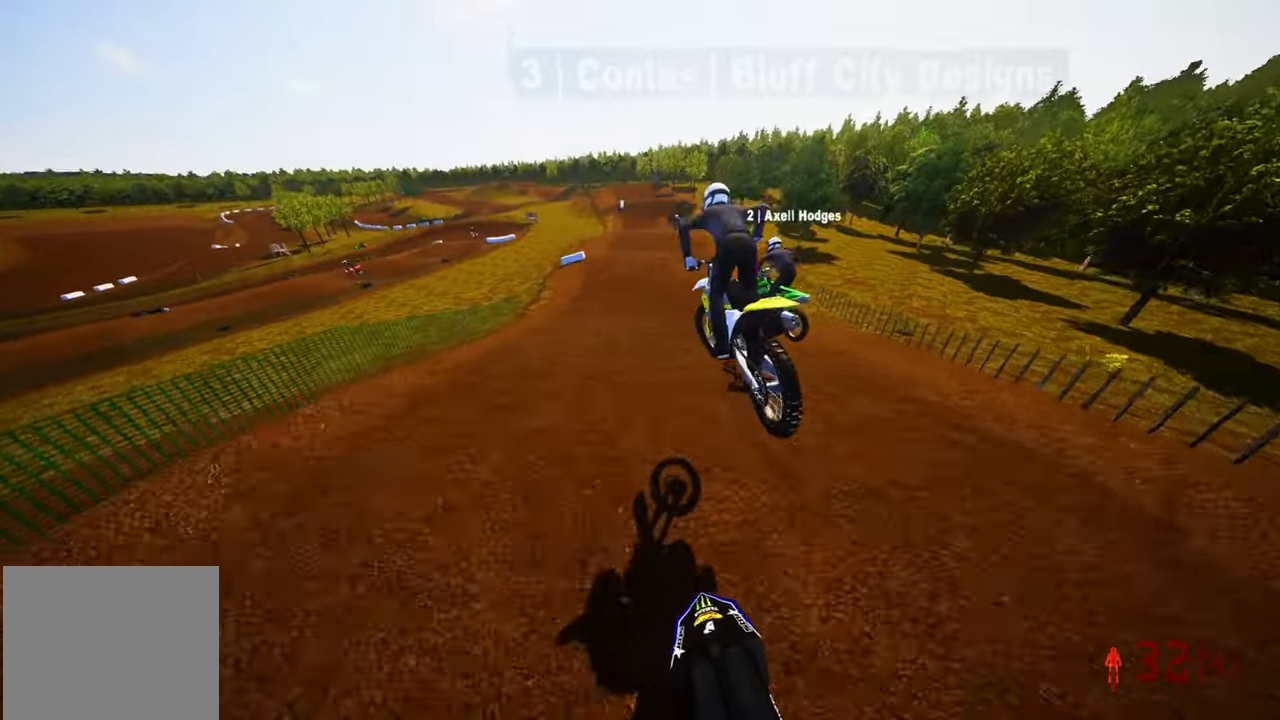
{"buttons": ["R2"], "left_stick": "center", "right_stick": "down", "events": [[16, "right_stick", "center"], [166, "R3", "down"], [316, "R3", "up"], [416, "right_stick", "down"]]}
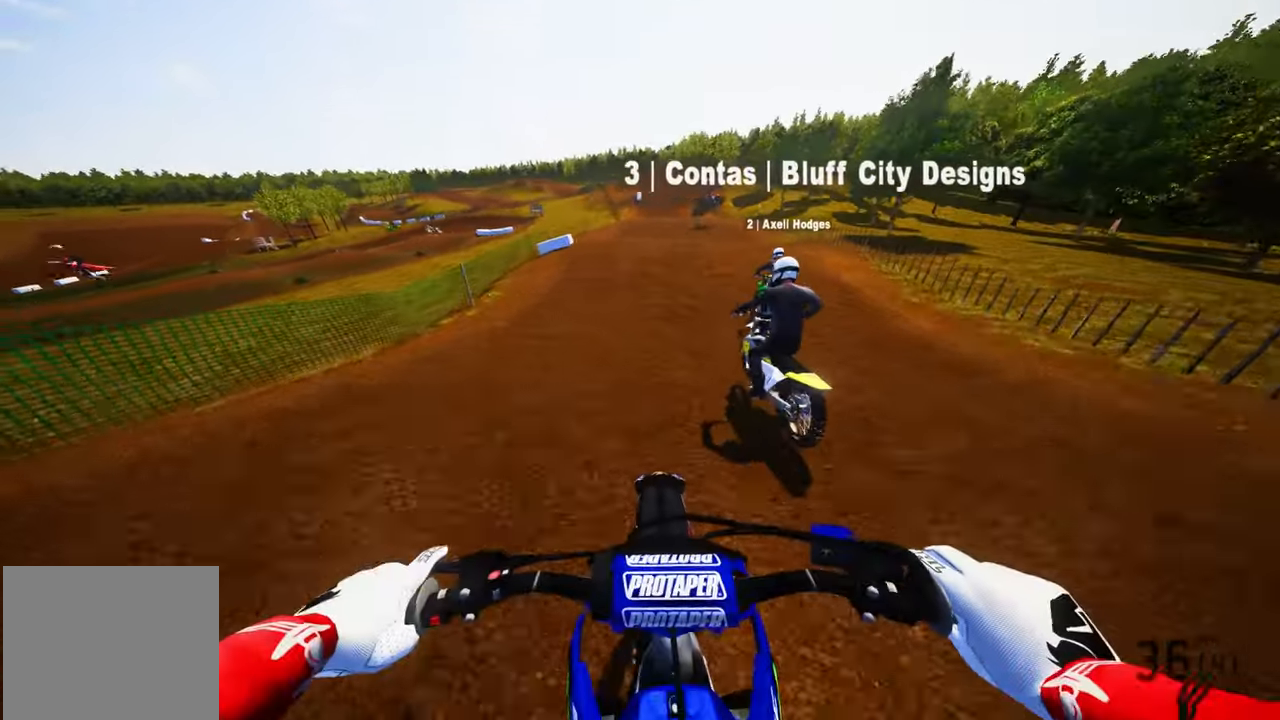
{"buttons": ["R2"], "left_stick": "center", "right_stick": "center", "events": [[266, "right_stick", "center"], [283, "R3", "down"], [416, "R3", "up"]]}
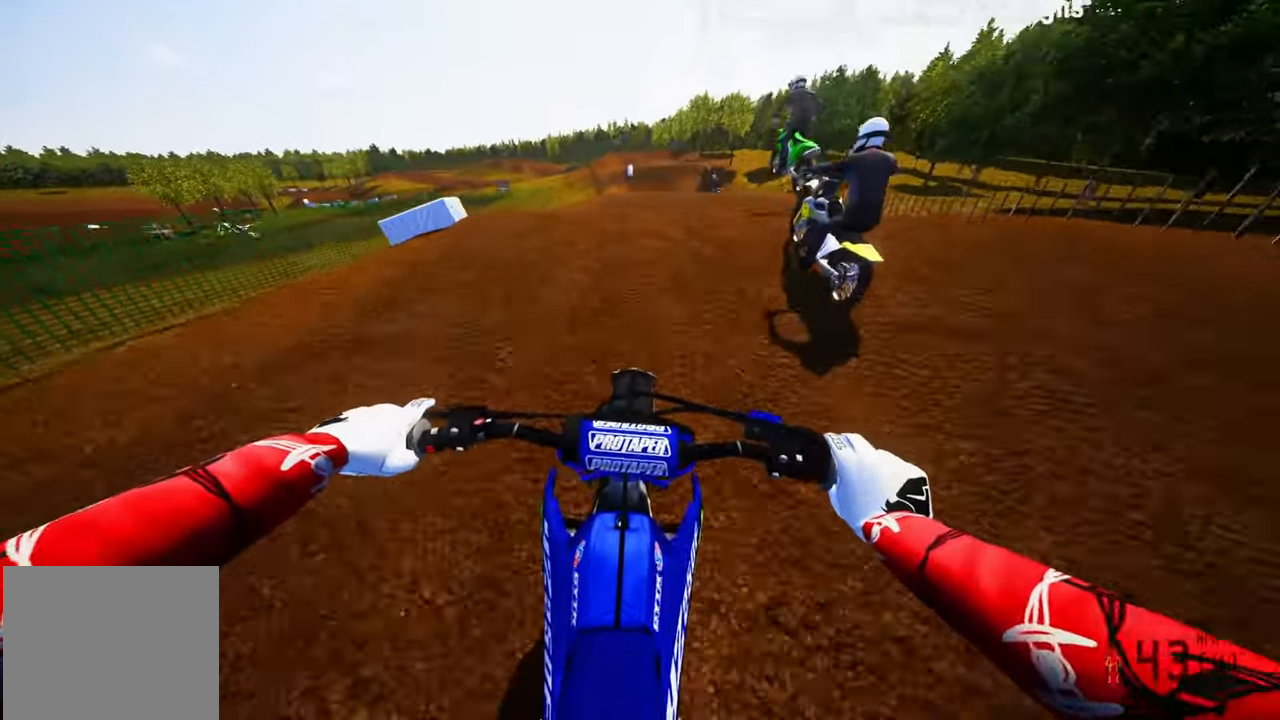
{"buttons": ["R2"], "left_stick": "up", "right_stick": "up", "events": [[166, "R3", "down"], [283, "R3", "up"], [283, "right_stick", "up"], [483, "left_stick", "up"]]}
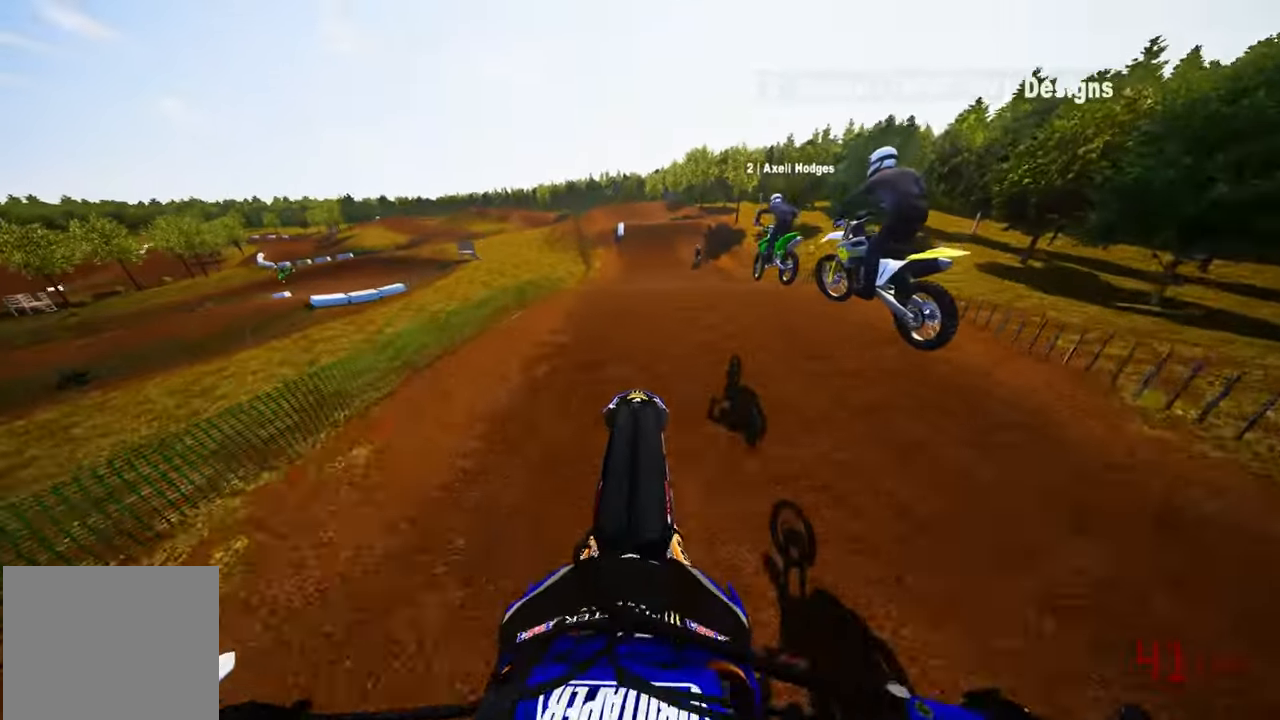
{"buttons": ["R2"], "left_stick": "center", "right_stick": "center", "events": [[16, "L2", "down"], [66, "R2", "up"], [100, "right_stick", "center"], [166, "L2", "up"], [183, "right_stick", "down"], [233, "left_stick", "center"], [250, "R2", "down"], [400, "R3", "down"], [400, "right_stick", "down-left"], [500, "R3", "up"], [500, "right_stick", "center"]]}
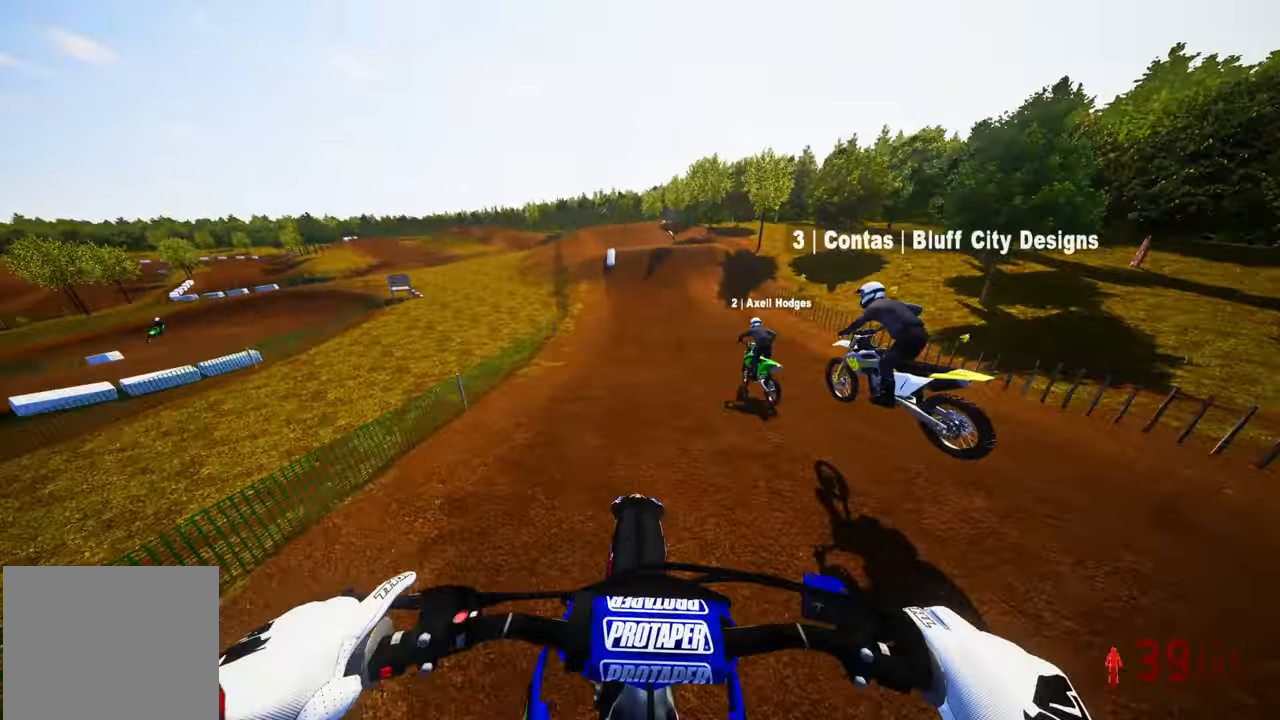
{"buttons": ["R2"], "left_stick": "center", "right_stick": "down", "events": [[233, "right_stick", "down"]]}
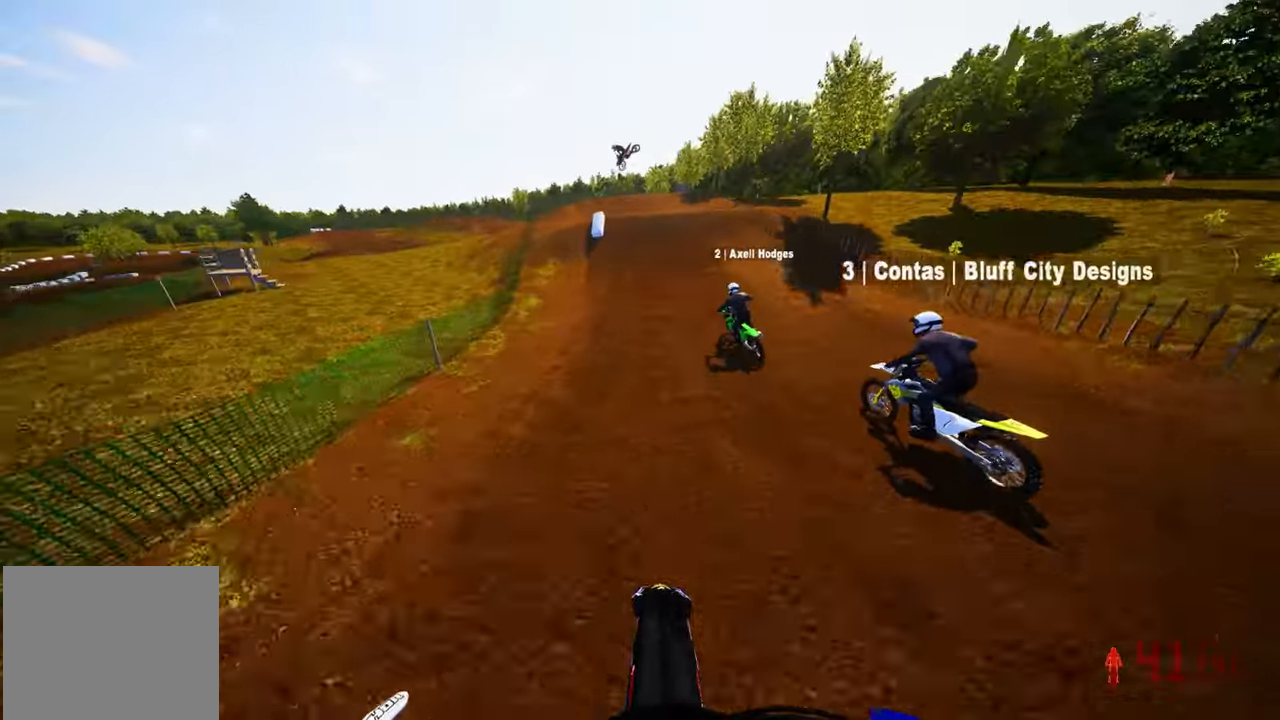
{"buttons": ["R2"], "left_stick": "up-left", "right_stick": "center", "events": [[50, "right_stick", "center"], [383, "left_stick", "up-left"]]}
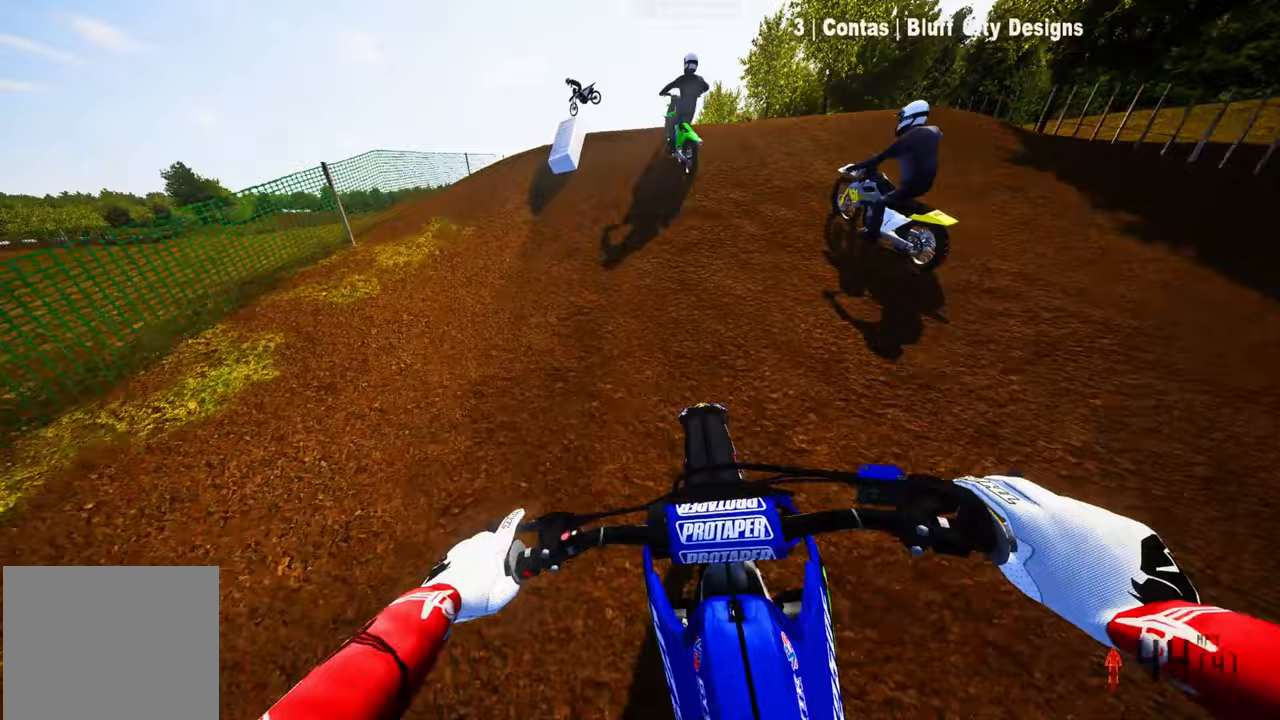
{"buttons": [], "left_stick": "center", "right_stick": "center", "events": [[300, "R3", "down"], [383, "R3", "up"], [400, "R2", "up"], [500, "left_stick", "center"]]}
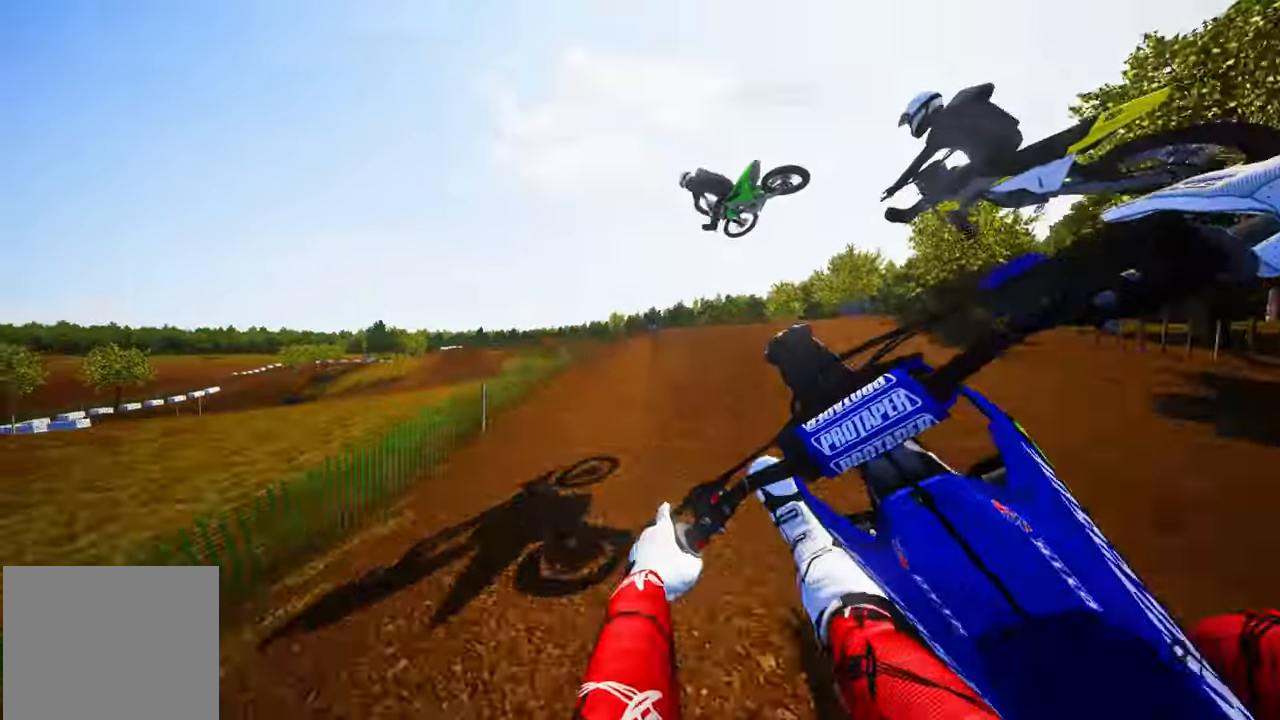
{"buttons": [], "left_stick": "up-right", "right_stick": "center", "events": [[117, "left_stick", "up-right"]]}